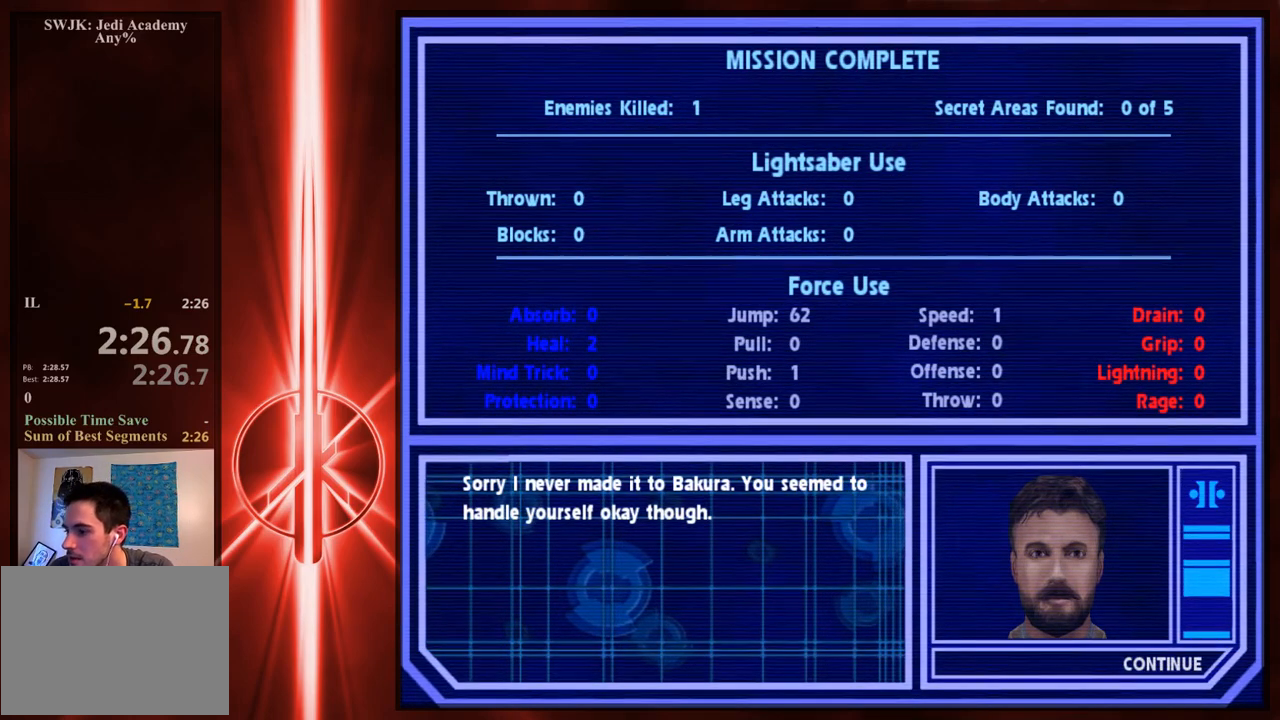
Gameplay with keyboard and mouse; each line is a JSON object with the keys and mouse buttons held at the frame after it. "events" lists presses ("down") and releases ("up") of "1", "2", "3", "4", "5", "6", "7", "a", "alt", "c", "caps_lock", "ctrl", "d", "e", "f", "q", "r", "s", "shift", "space", "t", "tab", "tilde", "v", "w", "x", "z", "mouse_left" and "mouse_right" between this image and that frame as [ms after this image, input, new state], when the widget could be followed in between. "mouse_left", "mouse_right" = the "left", "right" buttons of the "mouse" list. No other keys are recorded. Not read: mouse_move.
{"keys": [], "mouse": [], "events": [[200, "alt", "down"], [233, "tab", "down"], [283, "alt", "up"], [383, "tab", "up"]]}
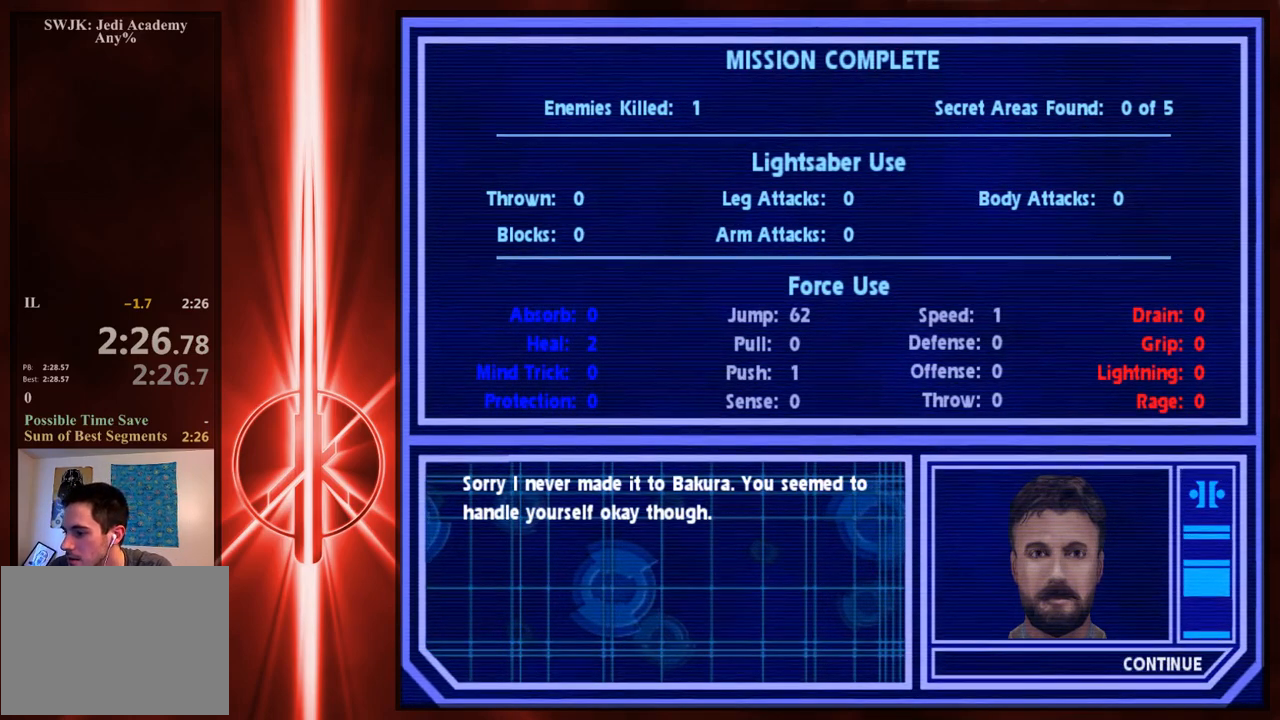
{"keys": [], "mouse": [], "events": []}
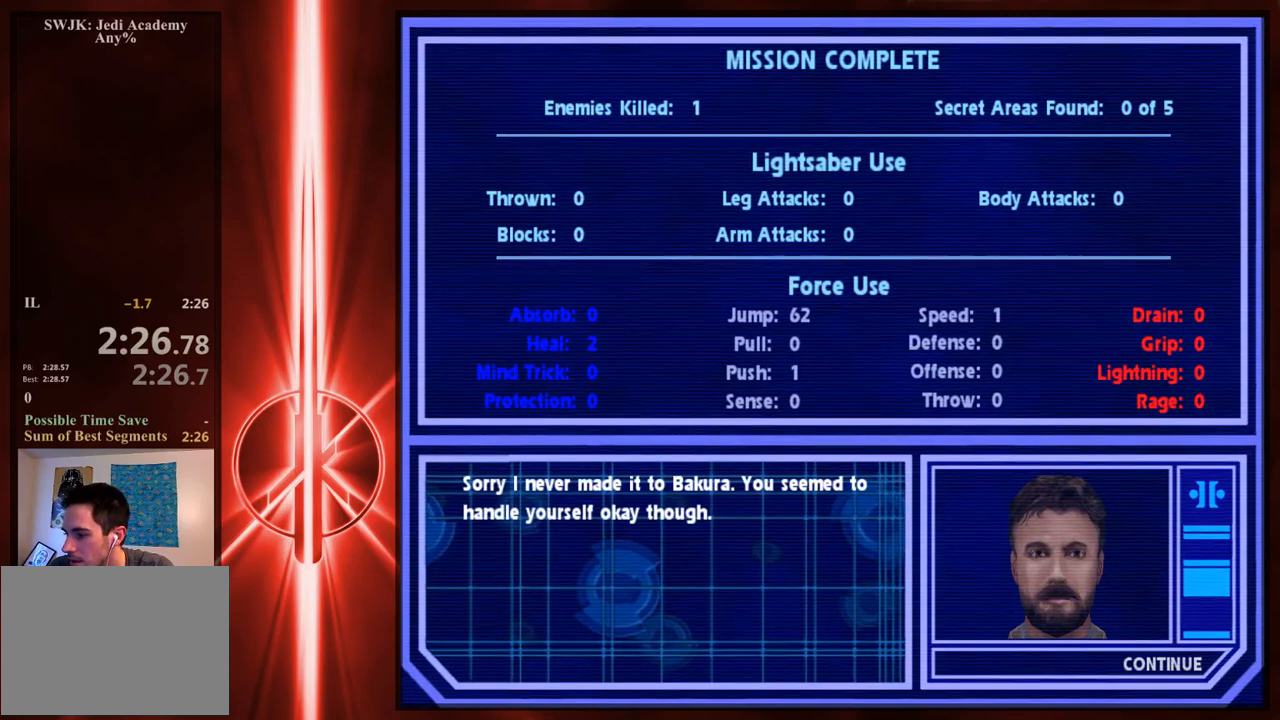
{"keys": [], "mouse": [], "events": []}
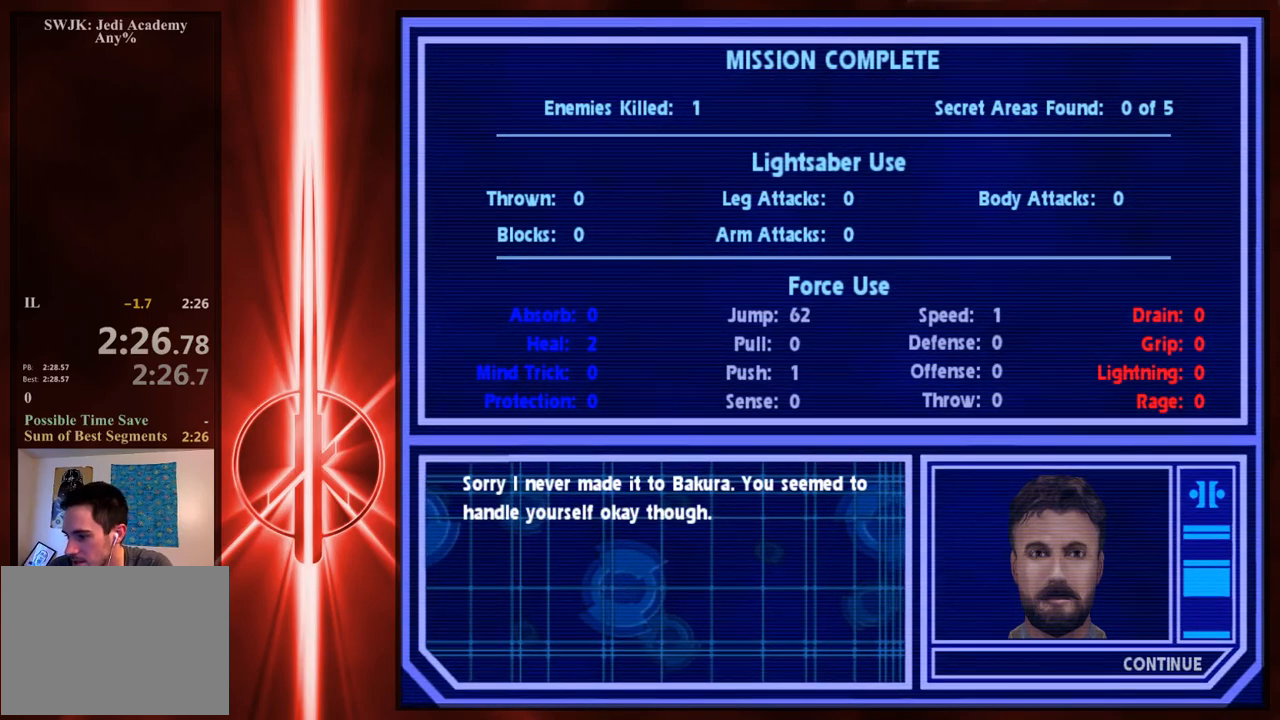
{"keys": [], "mouse": [], "events": [[33, "mouse_left", "down"], [100, "mouse_left", "up"]]}
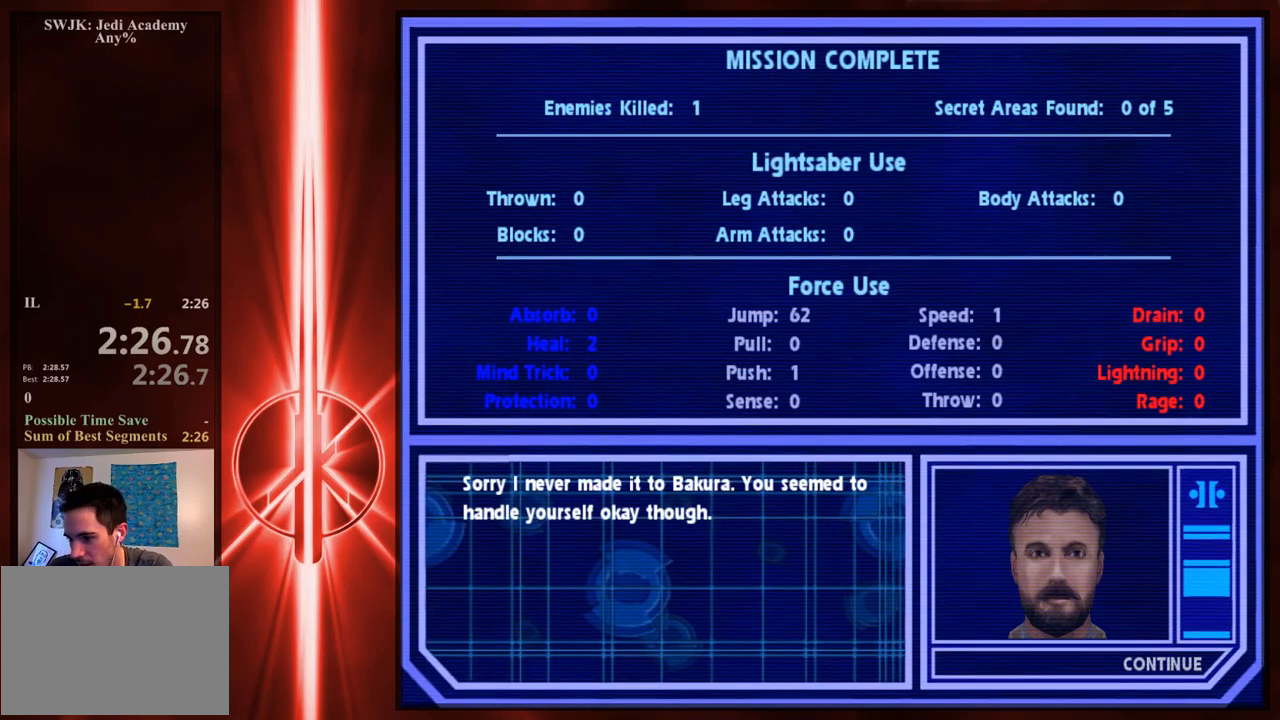
{"keys": [], "mouse": [], "events": []}
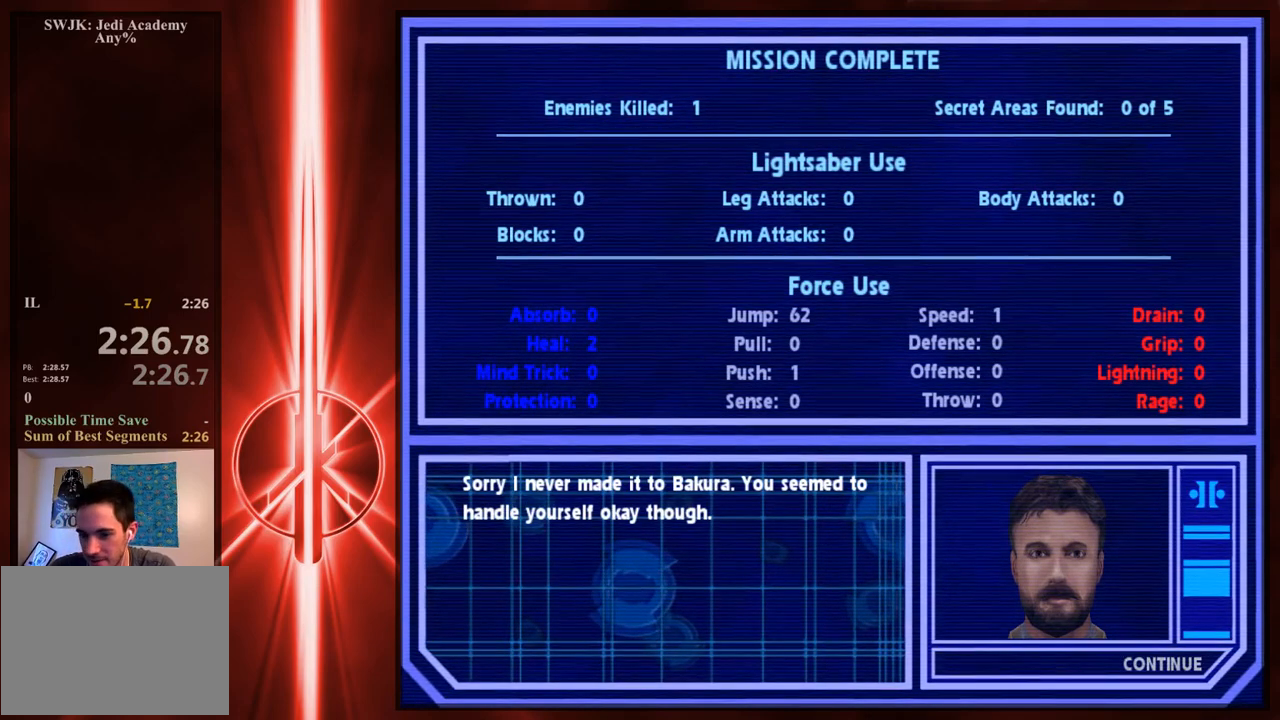
{"keys": [], "mouse": [], "events": []}
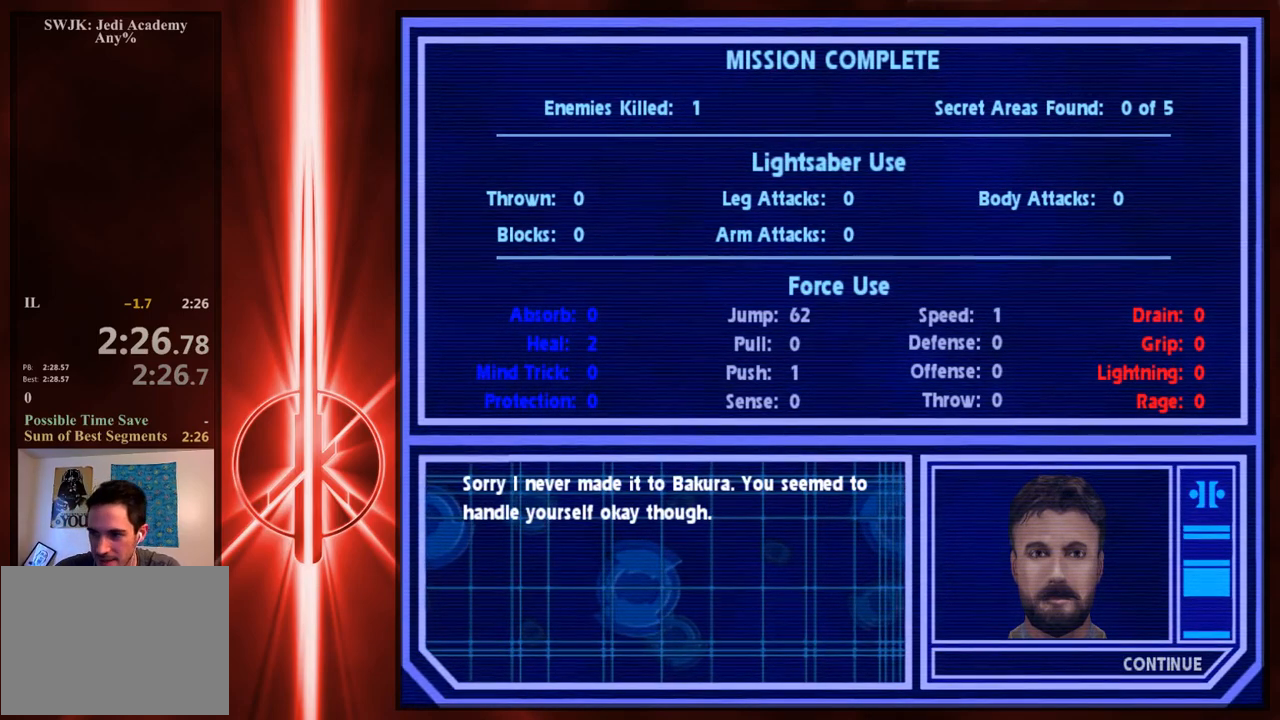
{"keys": [], "mouse": [], "events": []}
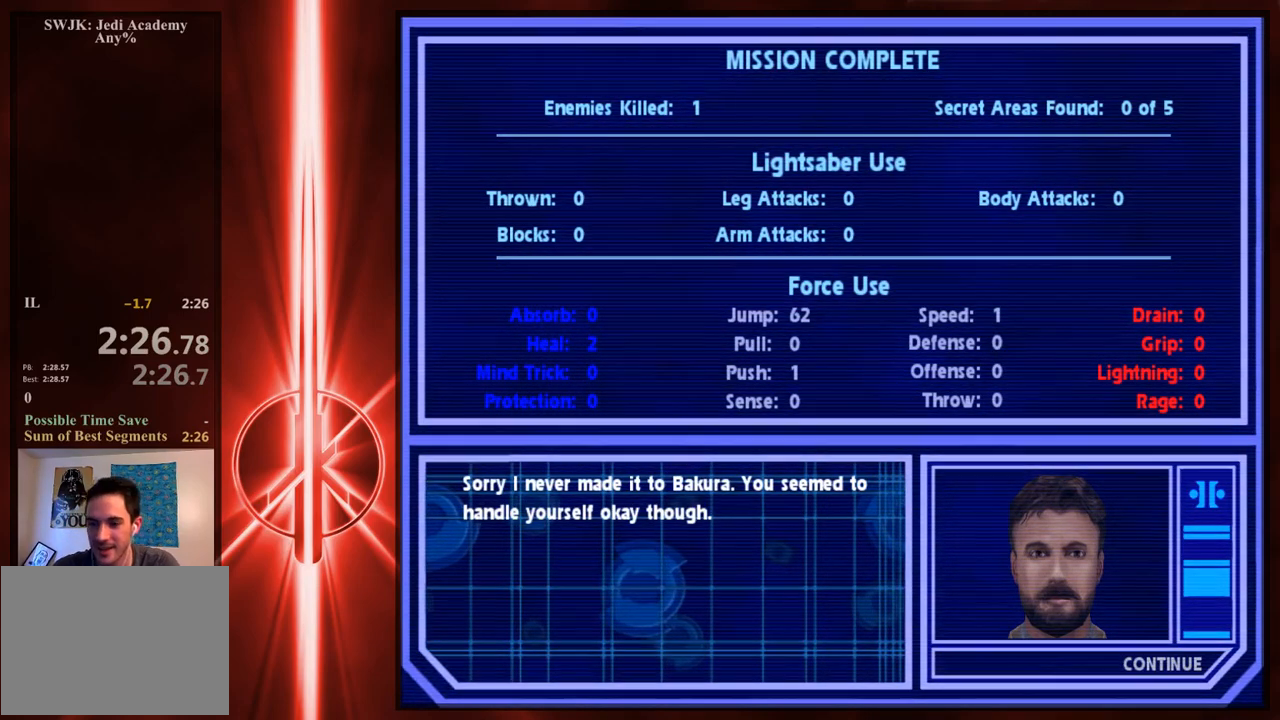
{"keys": [], "mouse": [], "events": []}
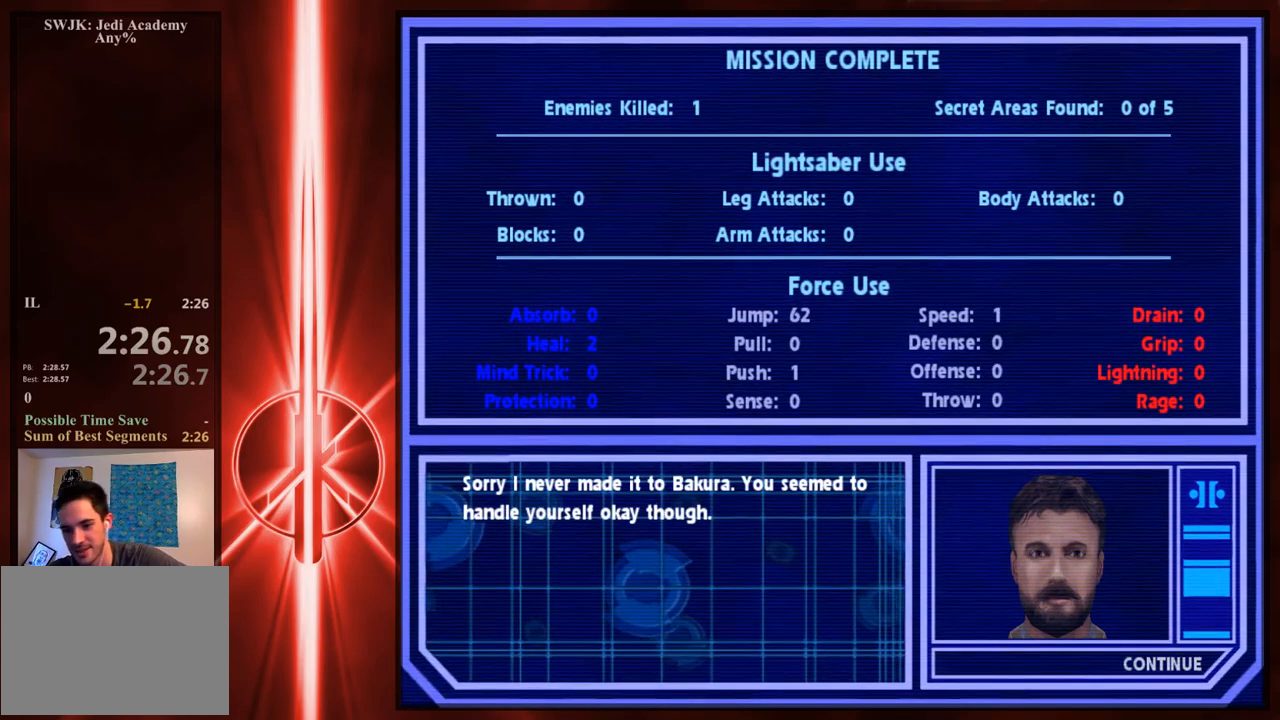
{"keys": [], "mouse": [], "events": []}
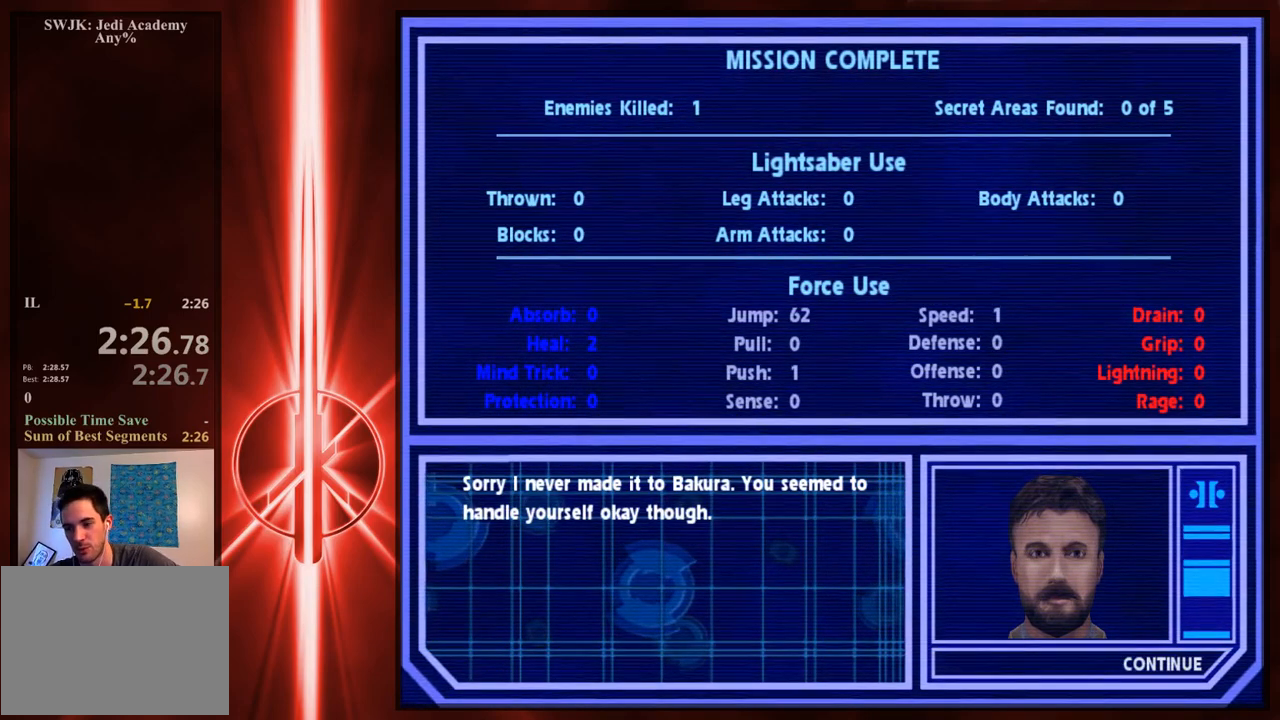
{"keys": [], "mouse": [], "events": []}
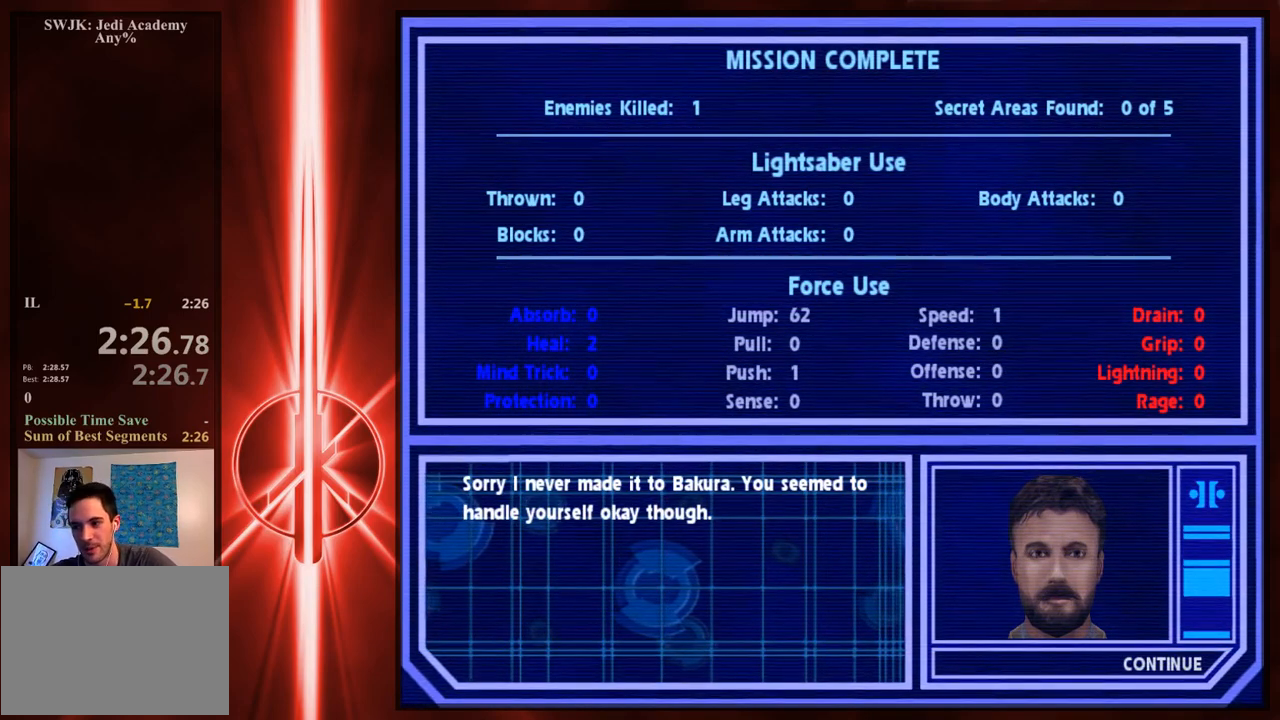
{"keys": [], "mouse": [], "events": []}
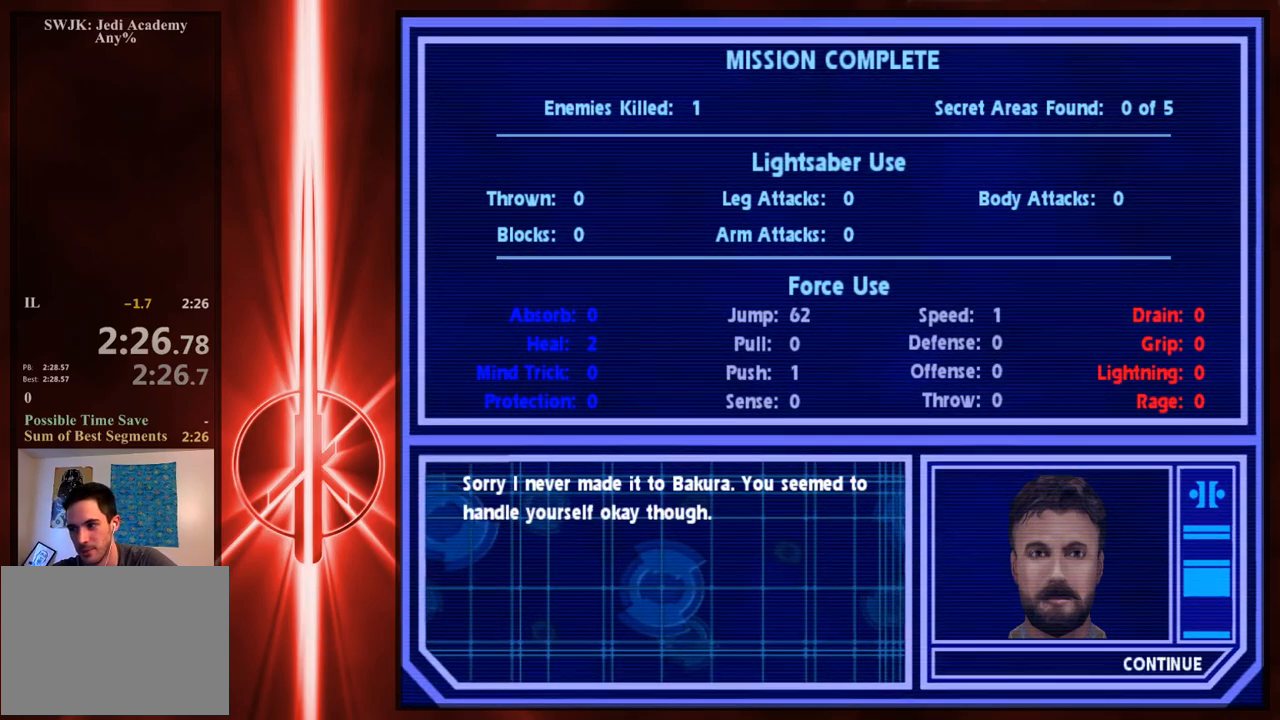
{"keys": [], "mouse": ["left"], "events": [[167, "mouse_left", "down"]]}
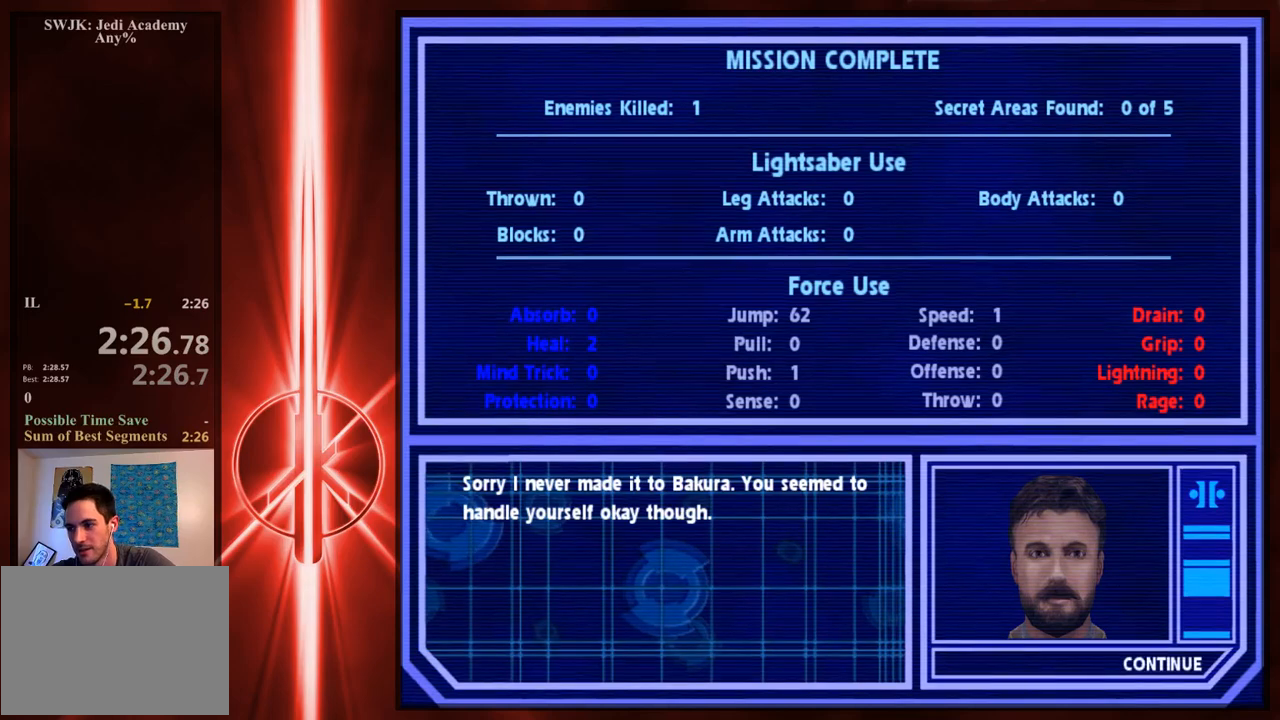
{"keys": [], "mouse": [], "events": [[33, "mouse_left", "up"]]}